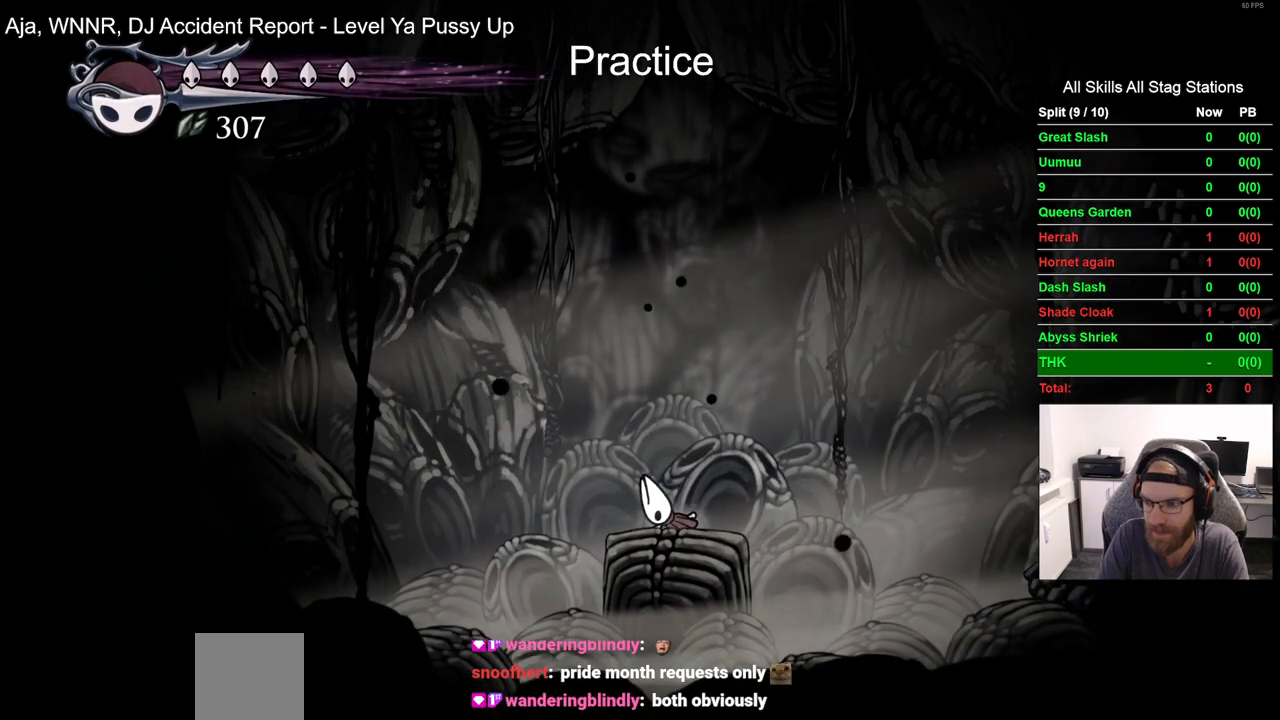
Gameplay with a controller (PlayStation layout); each line is a JSON object with the inputs held at the frame after it. "events" lists button and stick changes between this image and that frame as [ms after this image, input, new state], when the widget could be followed in between. Not read: L1 R1.
{"buttons": ["DPAD_RIGHT"], "left_stick": "center", "right_stick": "center", "events": [[83, "DPAD_RIGHT", "down"]]}
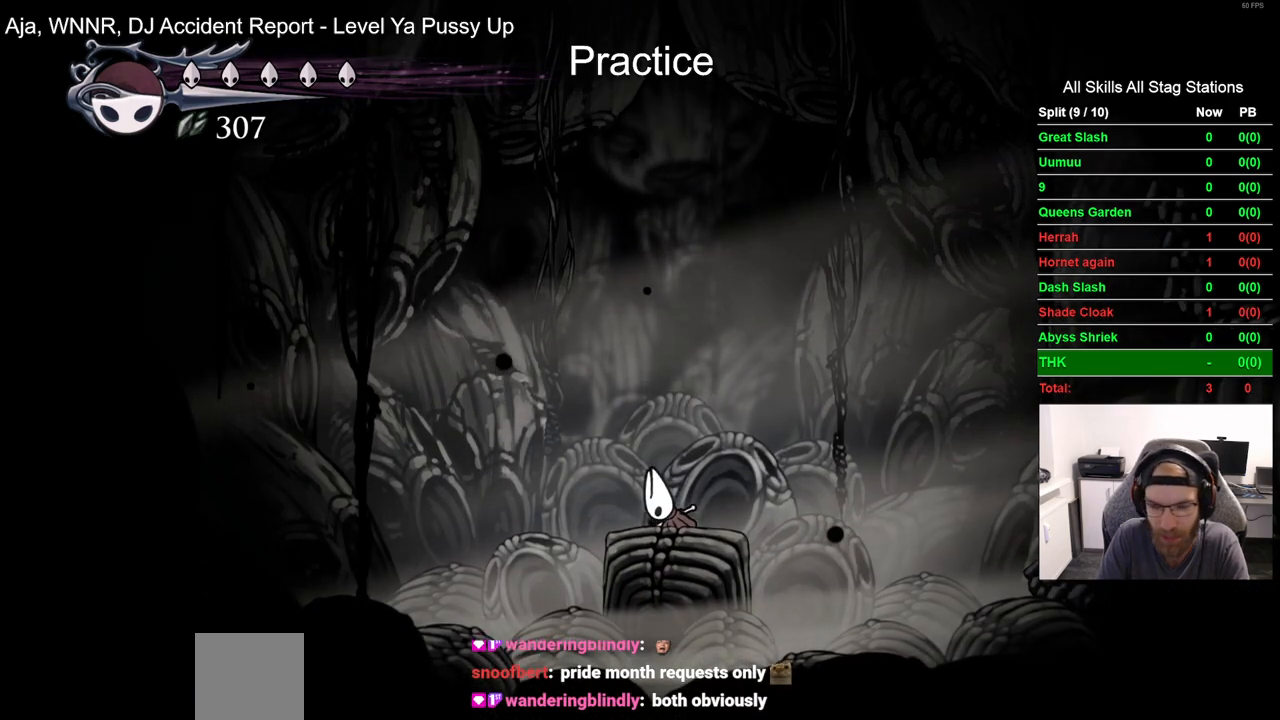
{"buttons": [], "left_stick": "center", "right_stick": "center", "events": [[283, "DPAD_RIGHT", "up"]]}
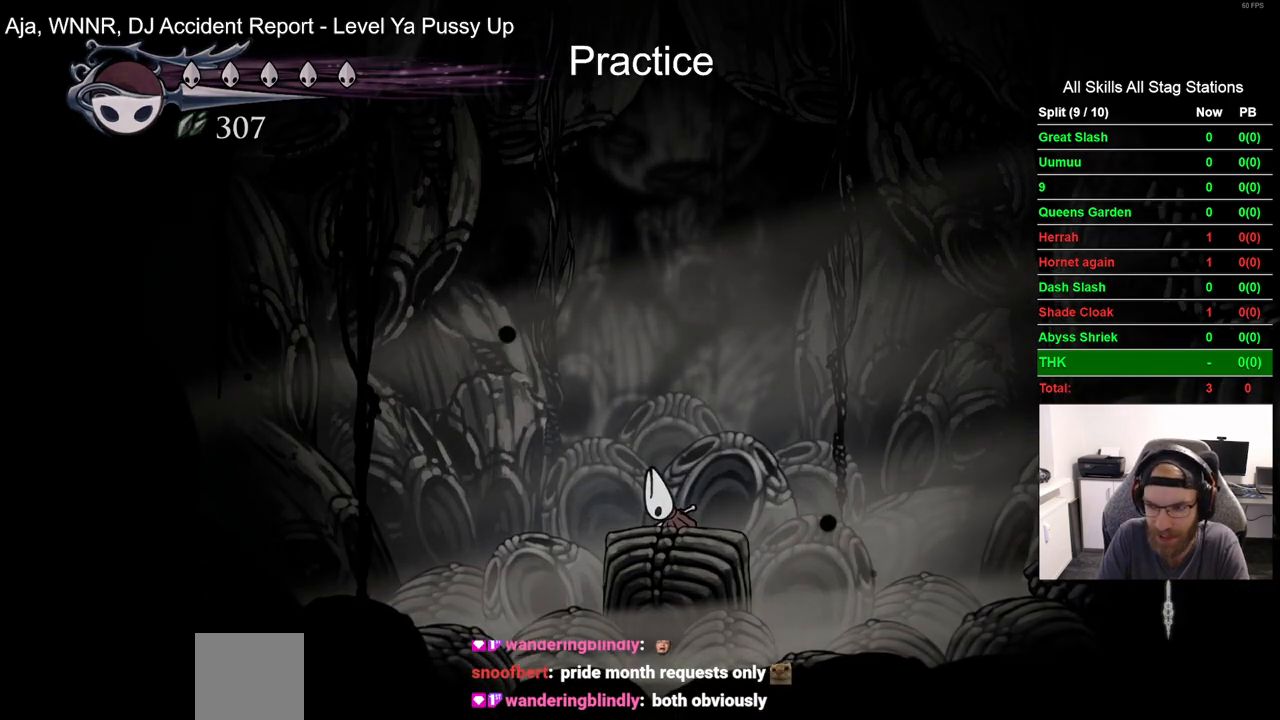
{"buttons": ["DPAD_RIGHT"], "left_stick": "center", "right_stick": "center", "events": [[17, "DPAD_RIGHT", "down"]]}
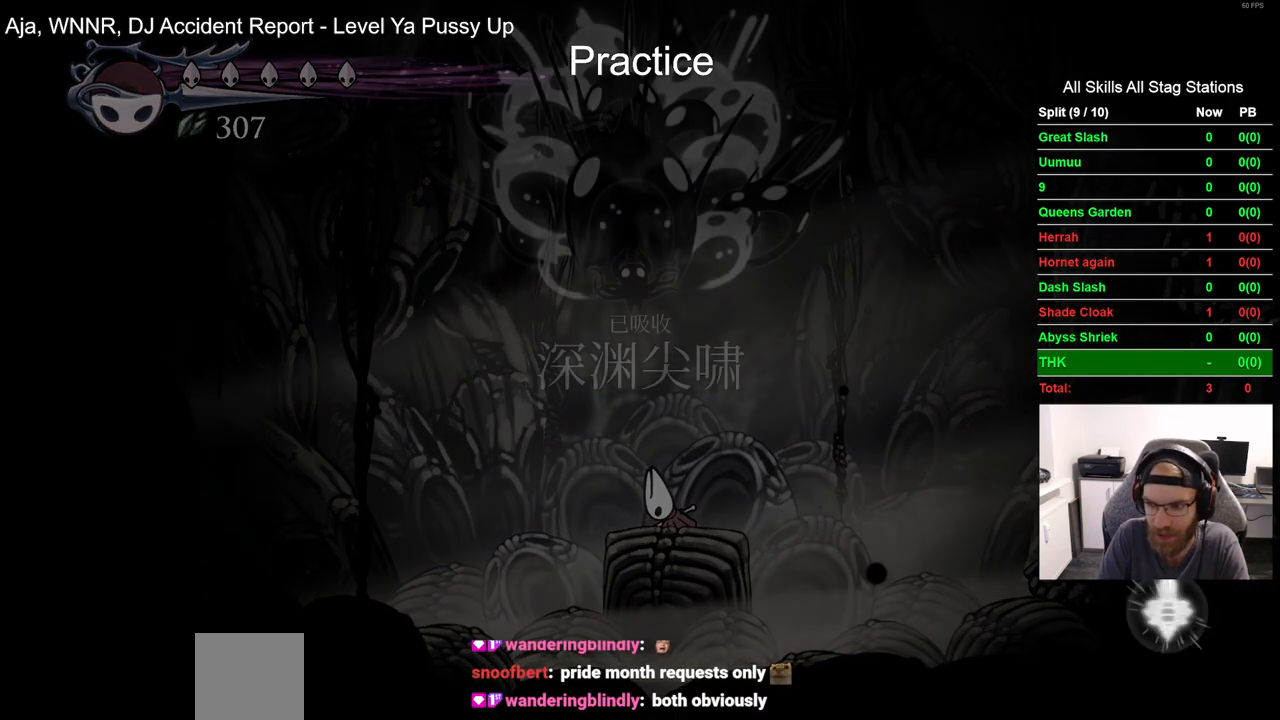
{"buttons": ["DPAD_RIGHT"], "left_stick": "center", "right_stick": "center", "events": []}
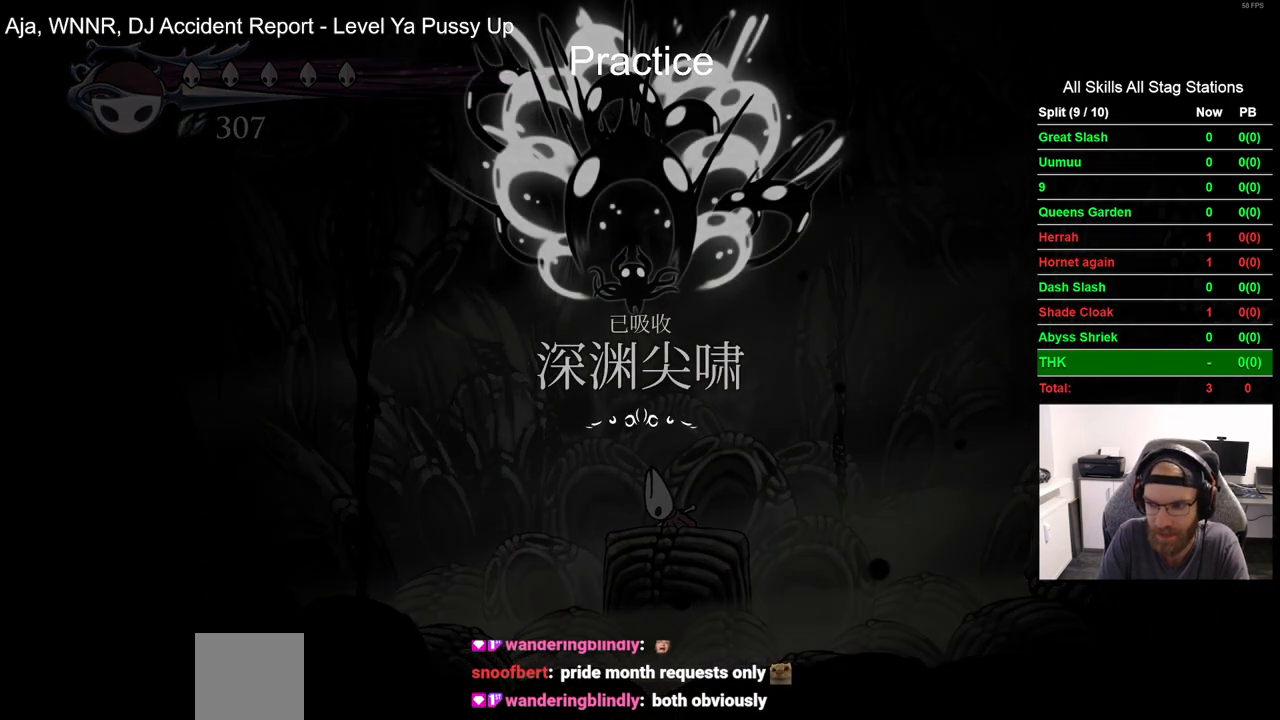
{"buttons": [], "left_stick": "center", "right_stick": "center", "events": [[133, "CROSS", "down"], [317, "CROSS", "up"], [383, "CROSS", "down"], [400, "DPAD_RIGHT", "up"], [500, "CROSS", "up"]]}
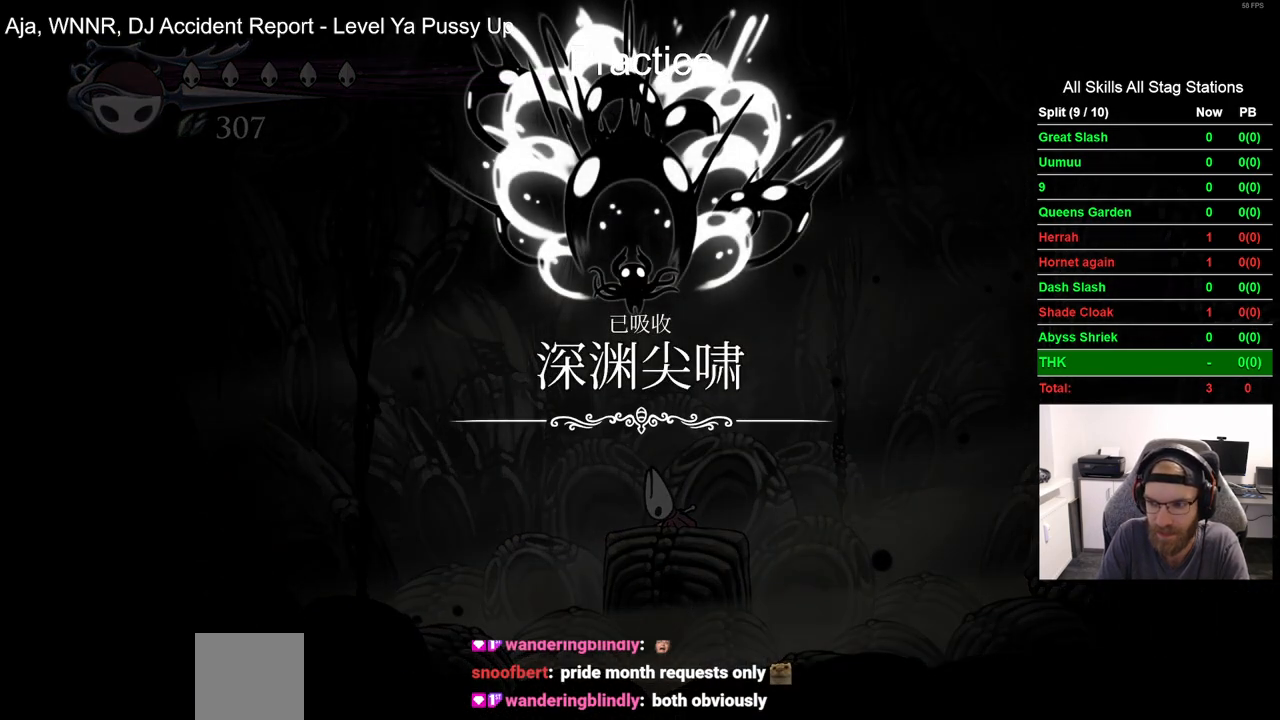
{"buttons": [], "left_stick": "center", "right_stick": "center", "events": [[100, "CROSS", "down"], [217, "CROSS", "up"], [317, "CROSS", "down"], [417, "CROSS", "up"]]}
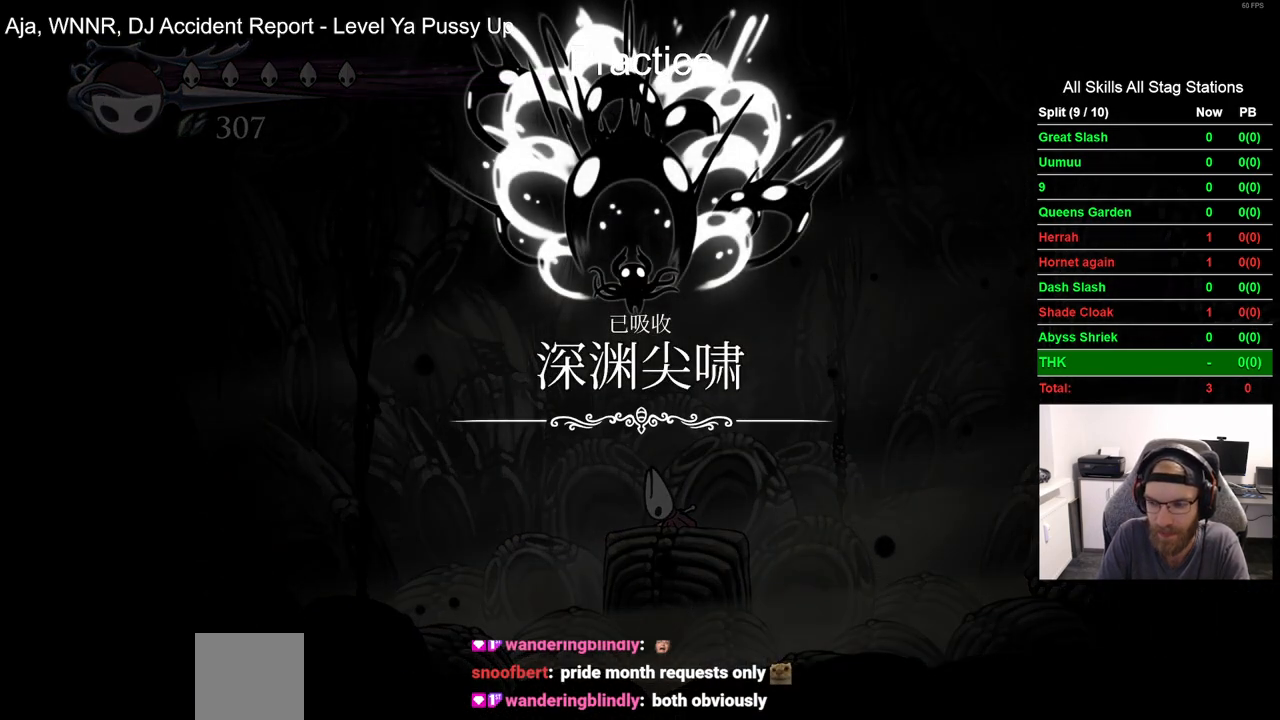
{"buttons": ["CROSS"], "left_stick": "center", "right_stick": "center", "events": [[17, "CROSS", "down"], [117, "CROSS", "up"], [200, "CROSS", "down"], [317, "CROSS", "up"], [400, "CROSS", "down"]]}
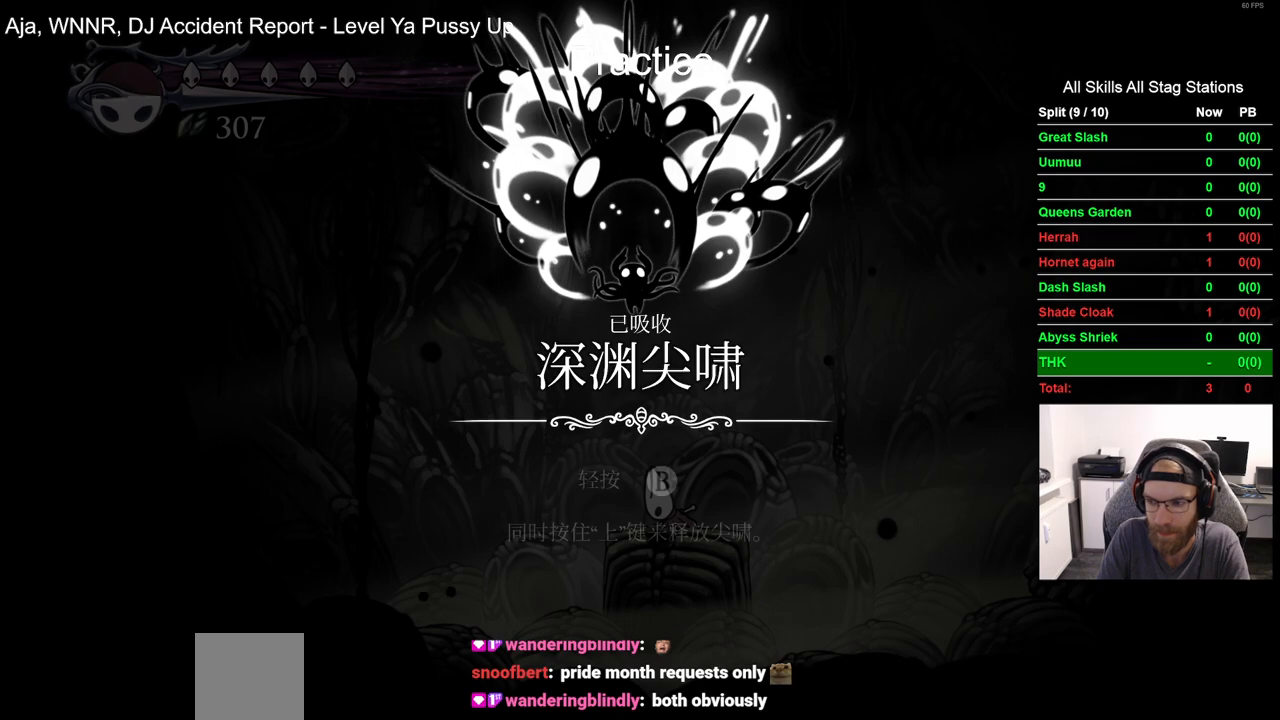
{"buttons": ["CROSS"], "left_stick": "center", "right_stick": "center", "events": [[217, "CROSS", "up"], [300, "CROSS", "down"], [400, "CROSS", "up"], [483, "CROSS", "down"]]}
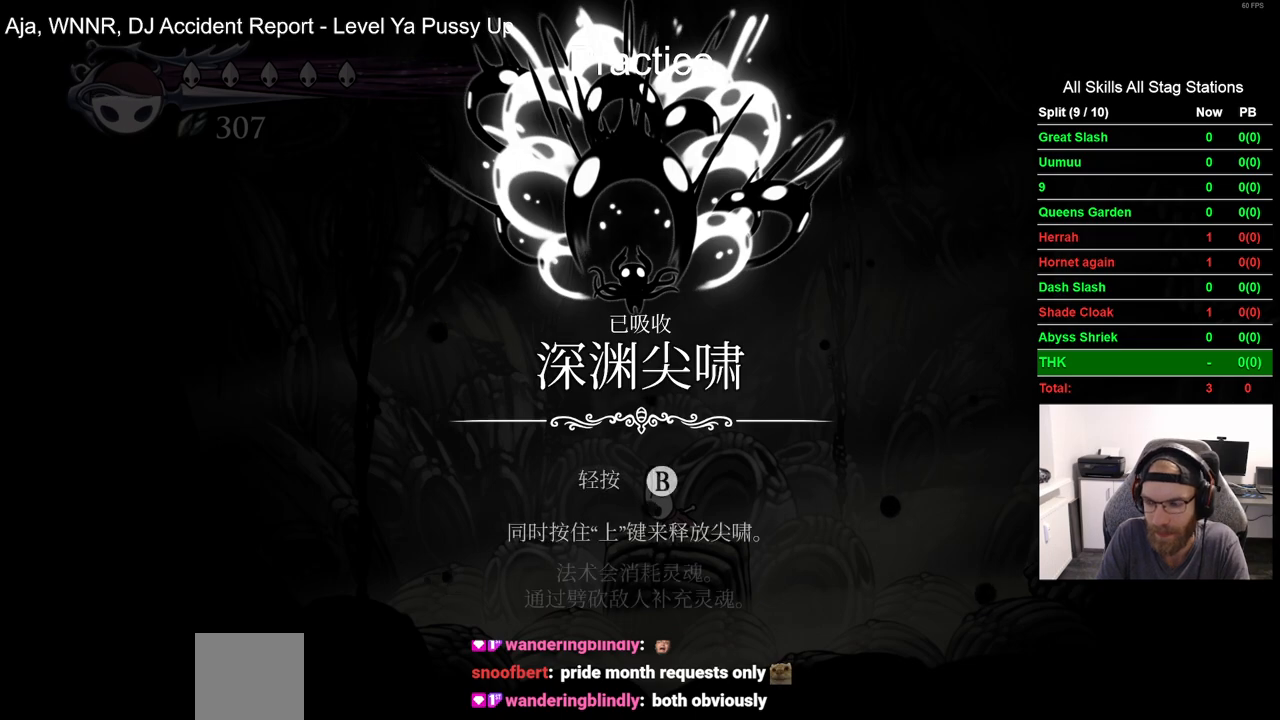
{"buttons": [], "left_stick": "center", "right_stick": "center", "events": [[83, "CROSS", "up"], [167, "CROSS", "down"], [283, "CROSS", "up"], [383, "CROSS", "down"], [500, "CROSS", "up"]]}
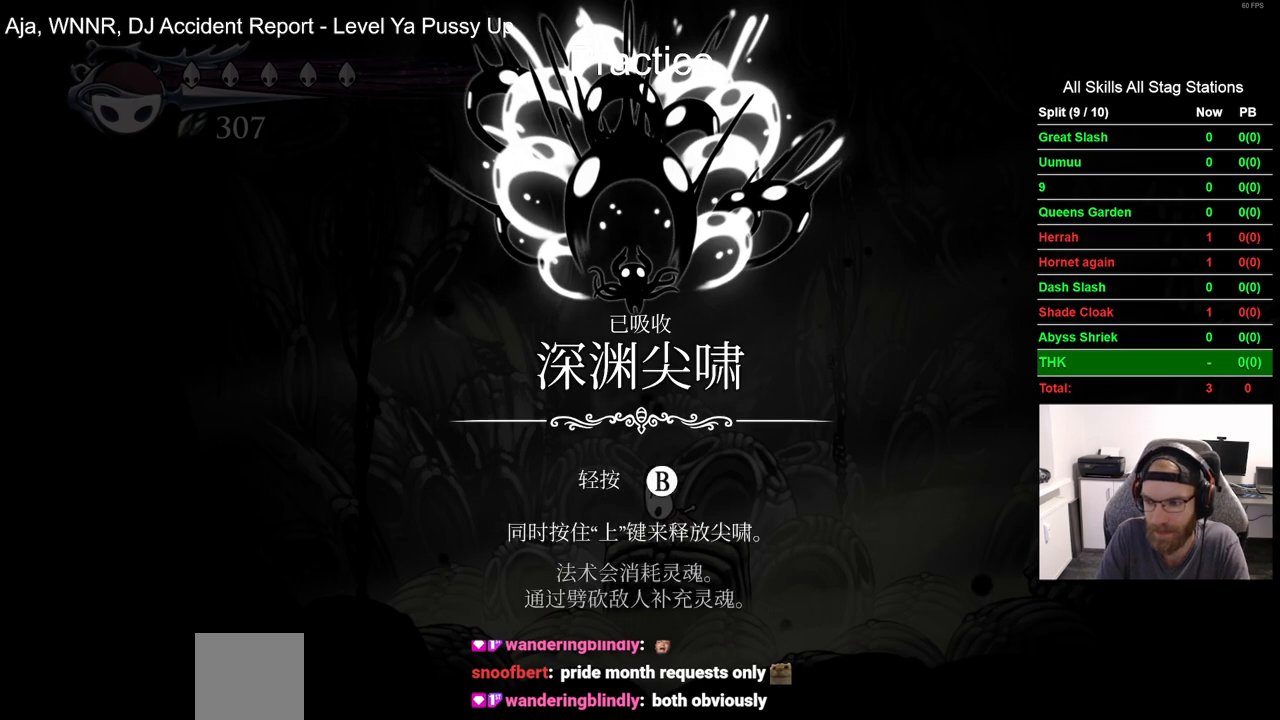
{"buttons": ["CROSS"], "left_stick": "center", "right_stick": "center", "events": [[83, "CROSS", "down"], [200, "CROSS", "up"], [317, "CROSS", "down"], [417, "CROSS", "up"], [500, "CROSS", "down"]]}
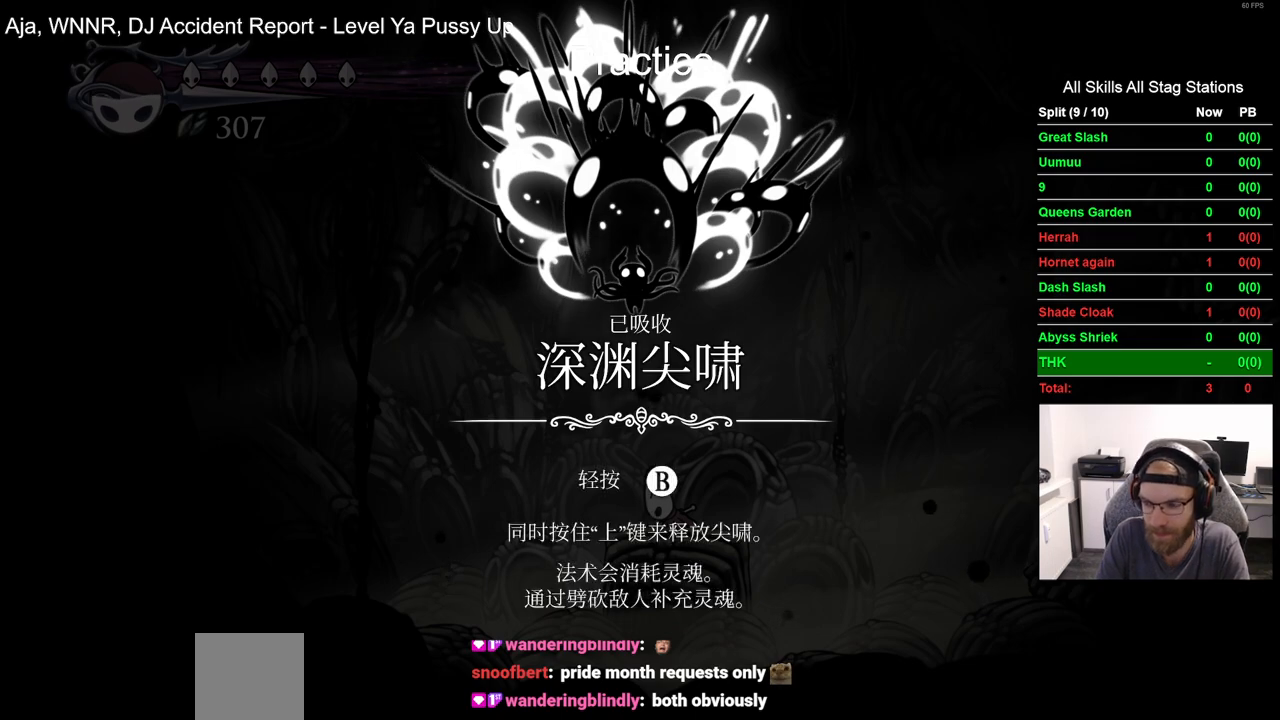
{"buttons": ["CROSS"], "left_stick": "center", "right_stick": "center", "events": [[133, "CROSS", "up"], [217, "CROSS", "down"], [350, "CROSS", "up"], [433, "CROSS", "down"]]}
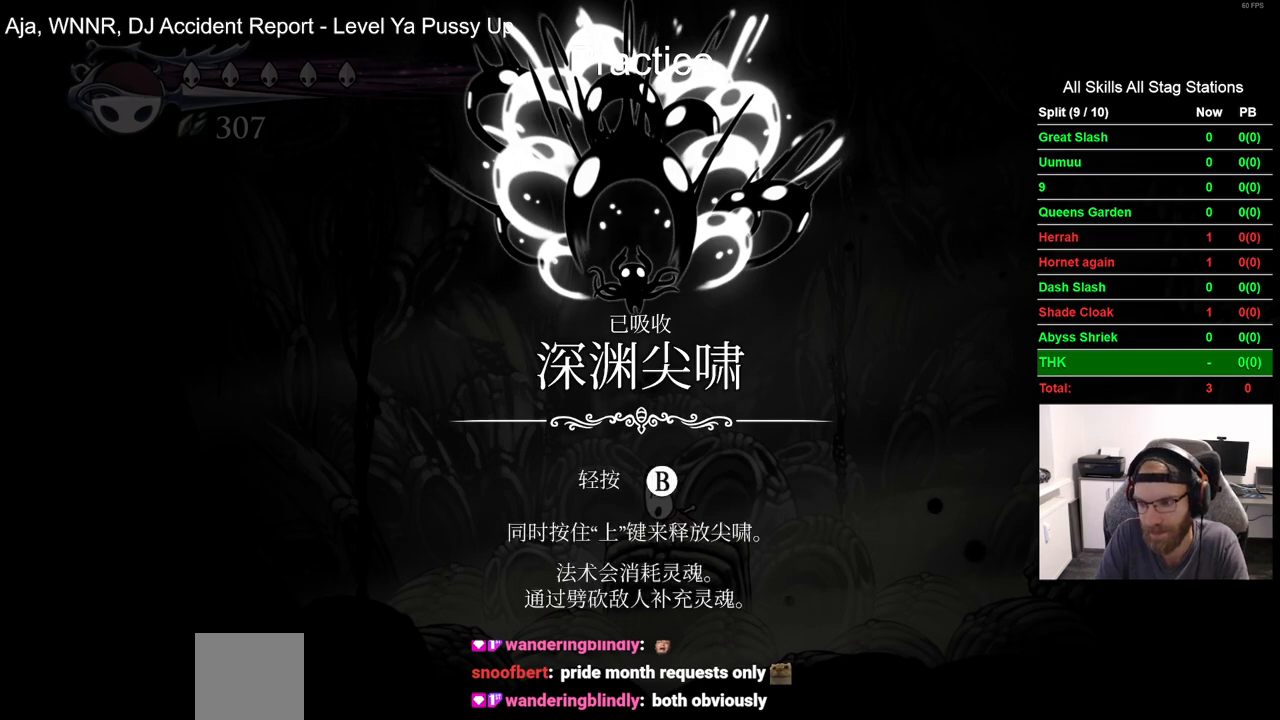
{"buttons": [], "left_stick": "center", "right_stick": "center", "events": [[50, "CROSS", "up"], [150, "CROSS", "down"], [233, "CROSS", "up"], [333, "CROSS", "down"], [433, "CROSS", "up"]]}
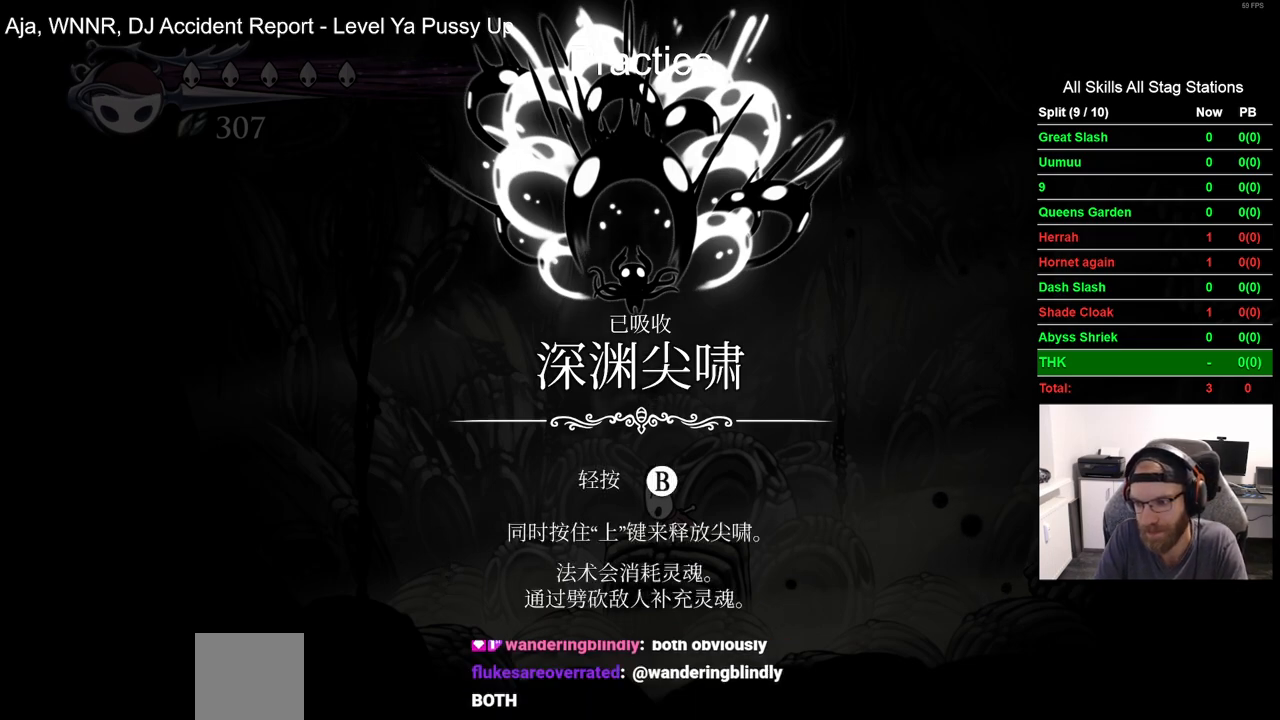
{"buttons": ["CROSS"], "left_stick": "center", "right_stick": "center", "events": [[17, "CROSS", "down"], [133, "CROSS", "up"], [217, "CROSS", "down"], [317, "CROSS", "up"], [417, "CROSS", "down"]]}
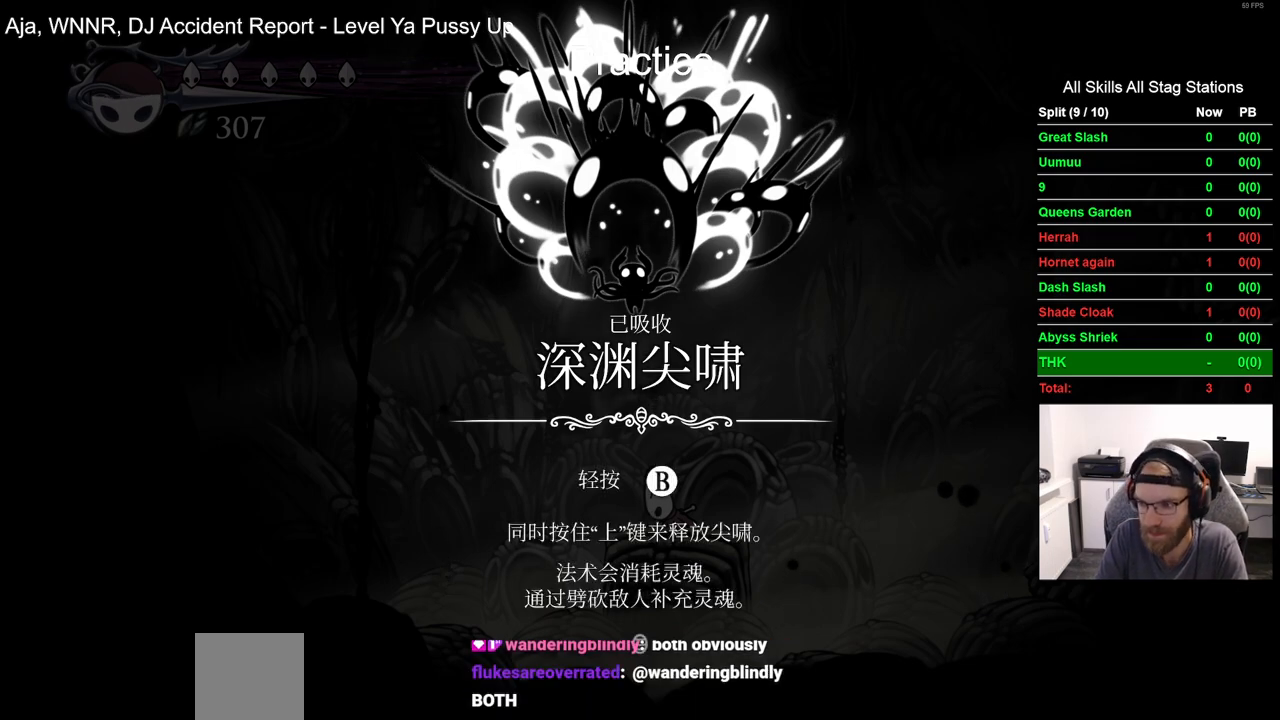
{"buttons": ["CROSS"], "left_stick": "center", "right_stick": "center", "events": [[17, "CROSS", "up"], [117, "CROSS", "down"], [217, "CROSS", "up"], [317, "CROSS", "down"], [400, "CROSS", "up"], [500, "CROSS", "down"]]}
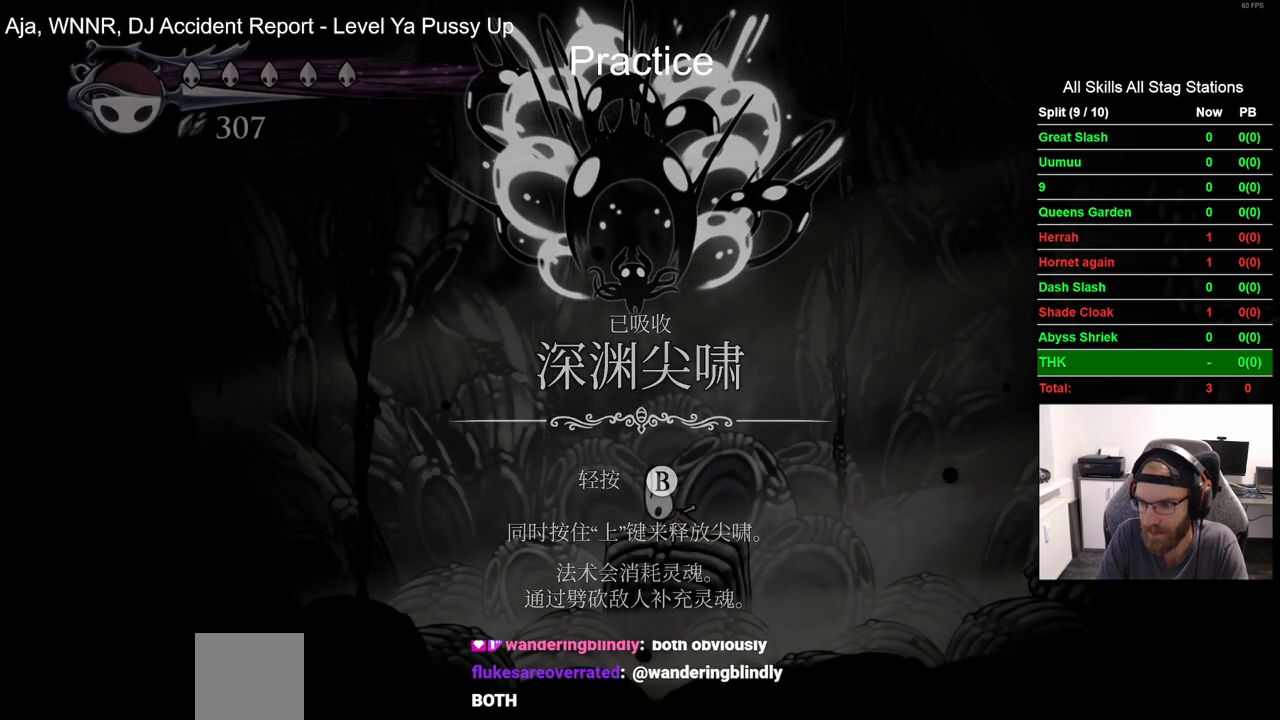
{"buttons": [], "left_stick": "center", "right_stick": "center", "events": [[83, "CROSS", "up"]]}
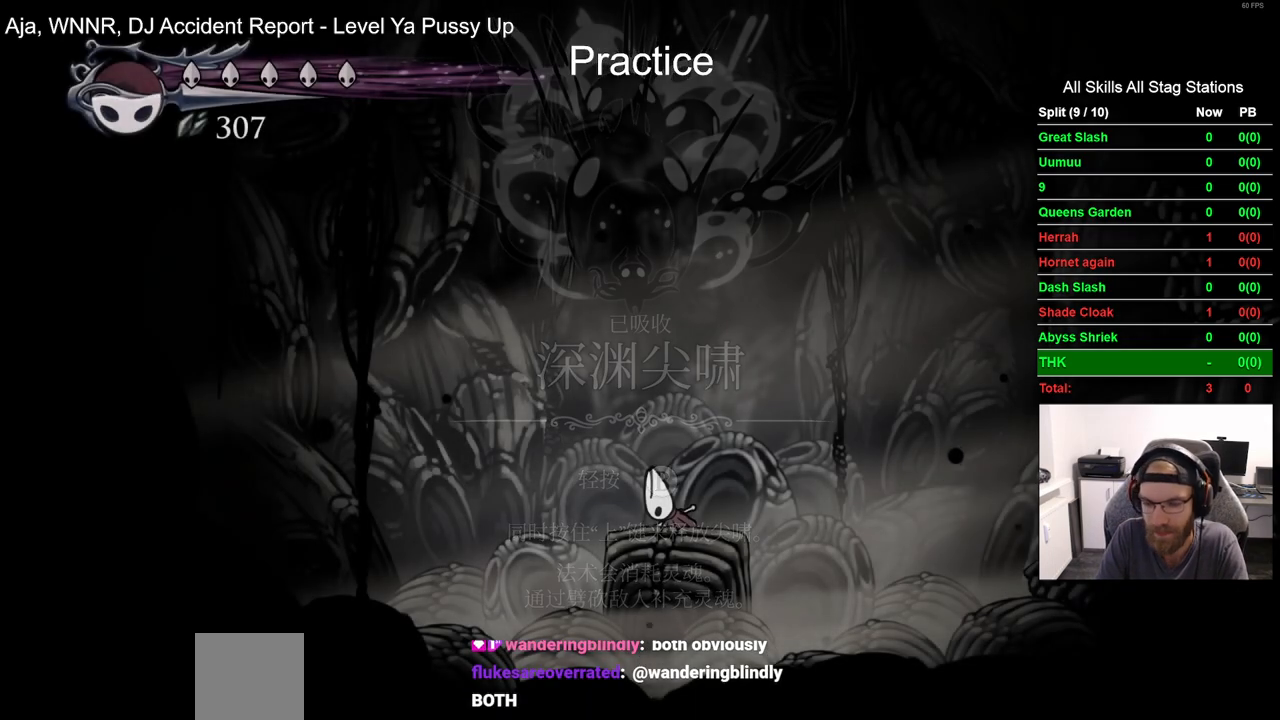
{"buttons": [], "left_stick": "center", "right_stick": "center", "events": []}
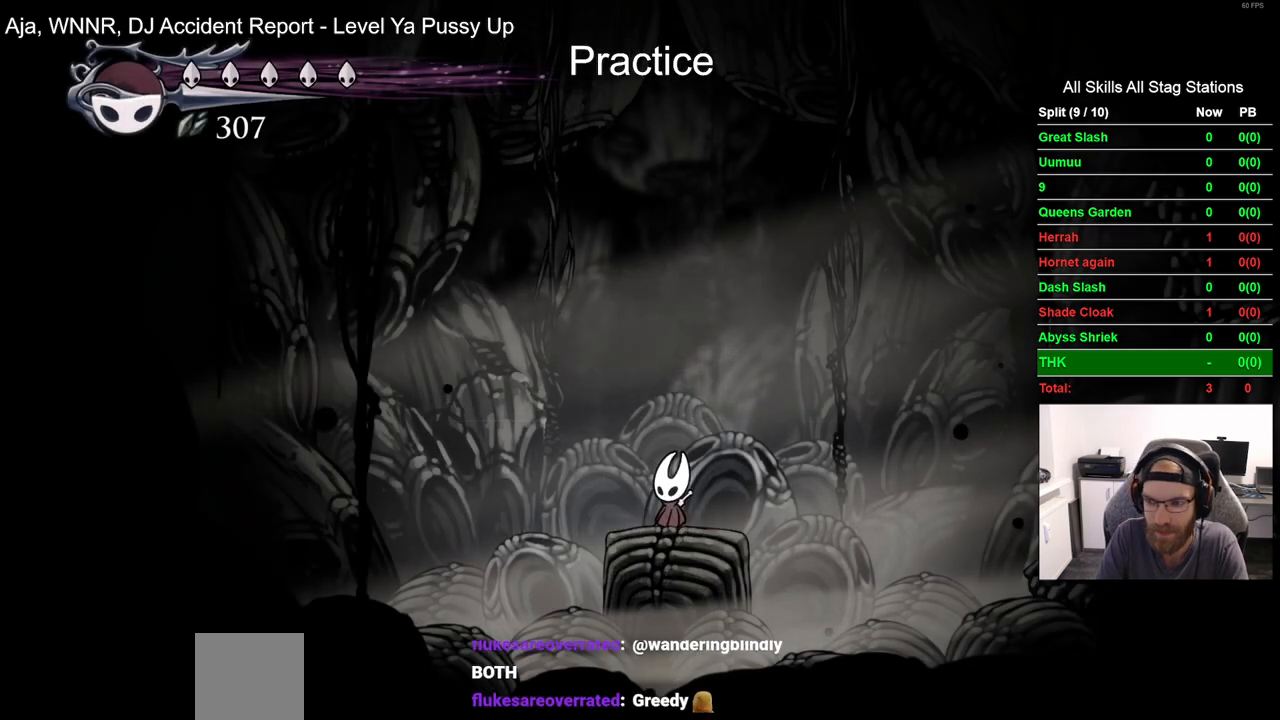
{"buttons": ["L2"], "left_stick": "center", "right_stick": "center", "events": [[117, "DPAD_RIGHT", "down"], [200, "DPAD_RIGHT", "up"], [350, "L2", "down"]]}
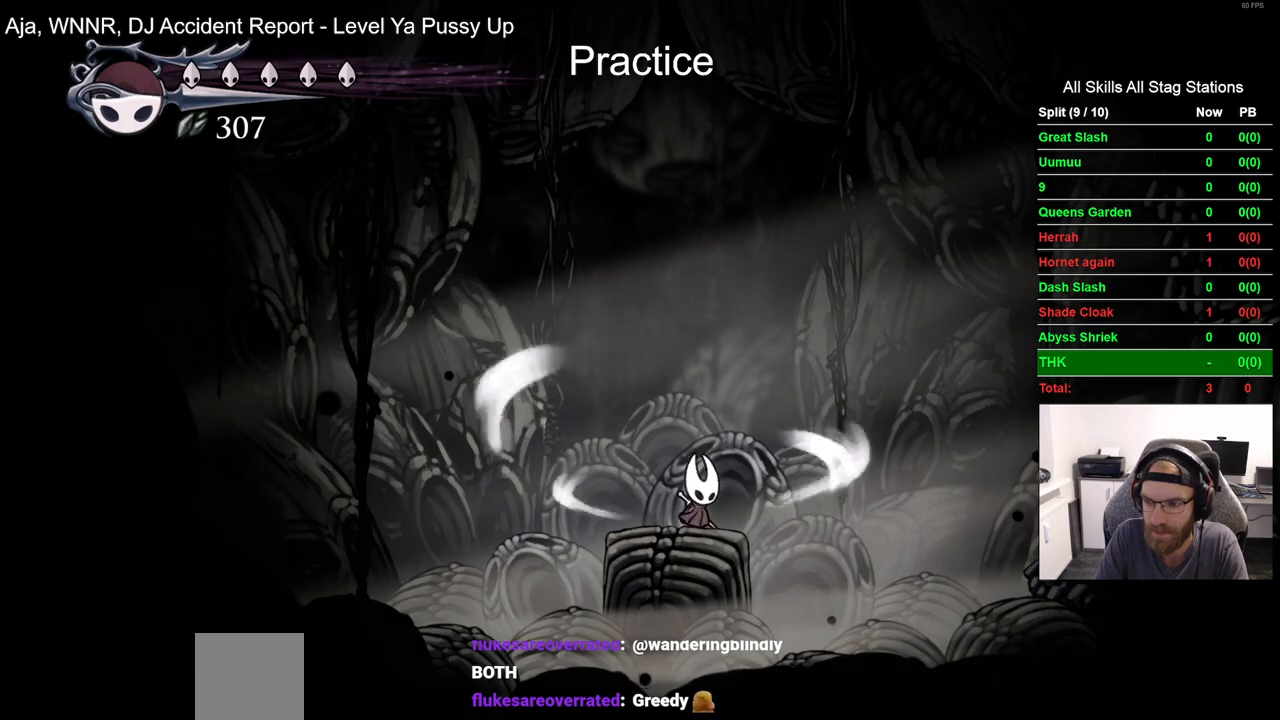
{"buttons": ["L2"], "left_stick": "center", "right_stick": "center", "events": []}
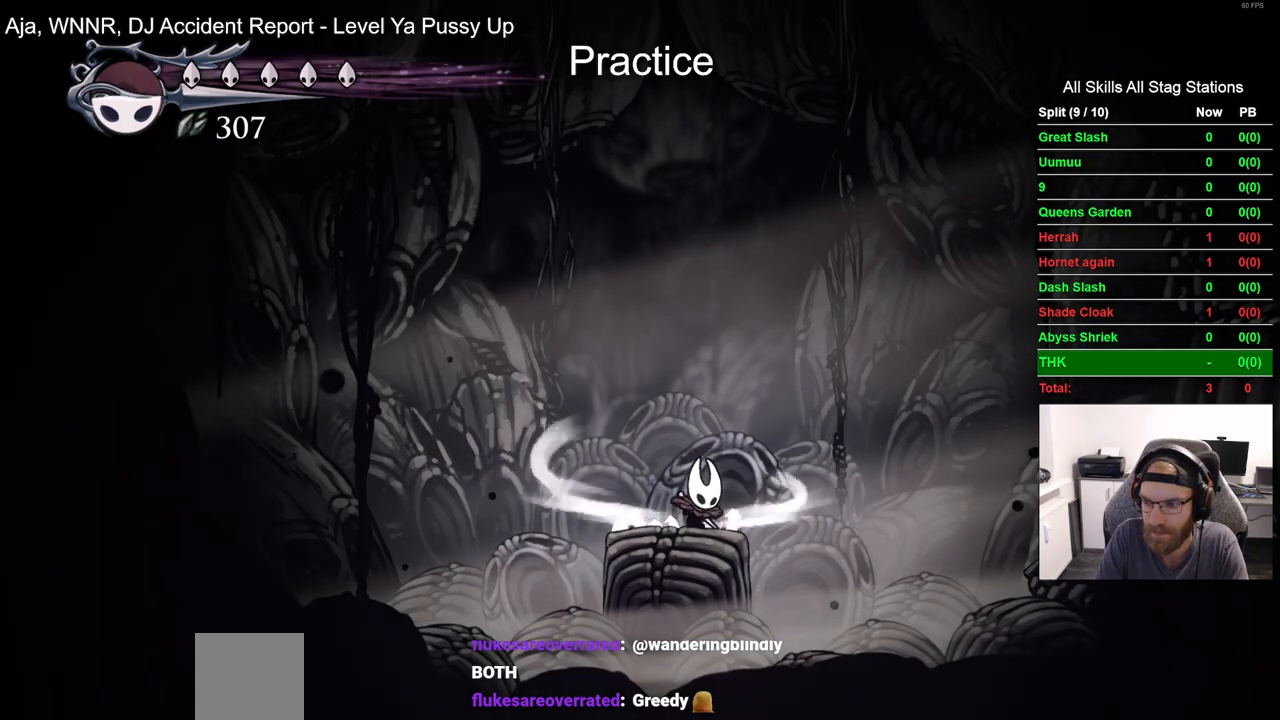
{"buttons": ["DPAD_RIGHT"], "left_stick": "center", "right_stick": "center"}
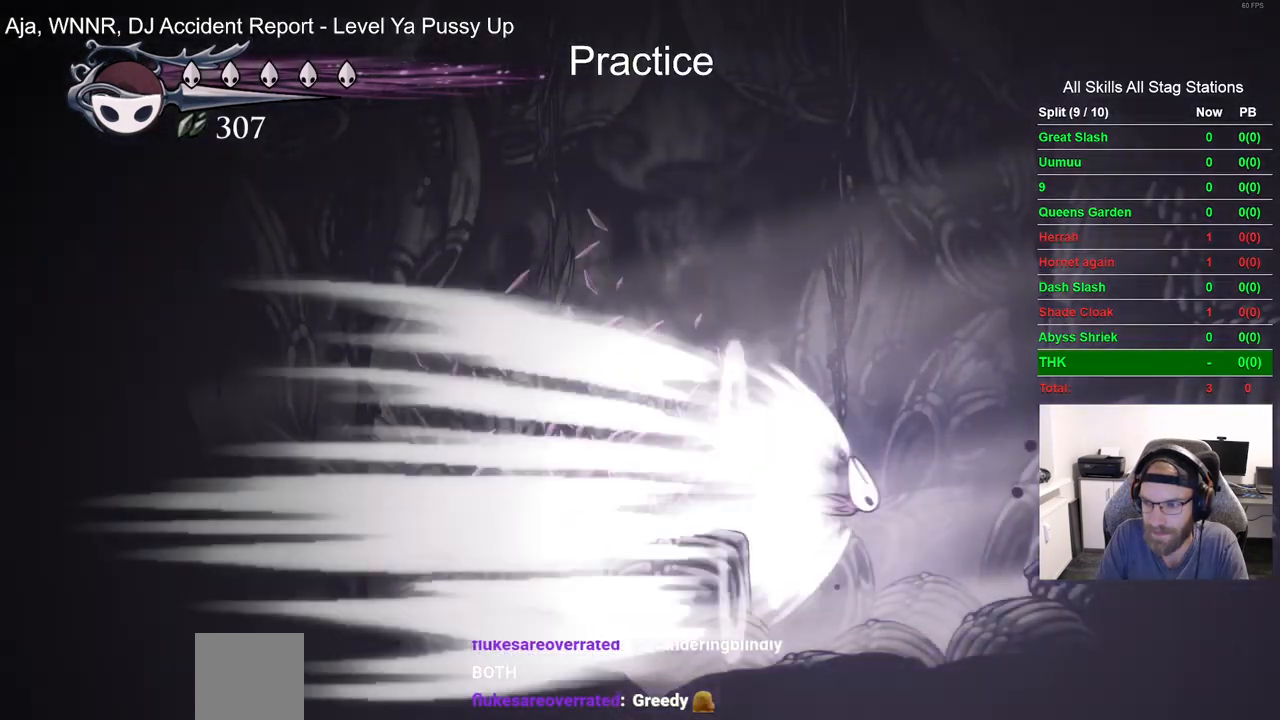
{"buttons": ["DPAD_RIGHT"], "left_stick": "center", "right_stick": "center", "events": []}
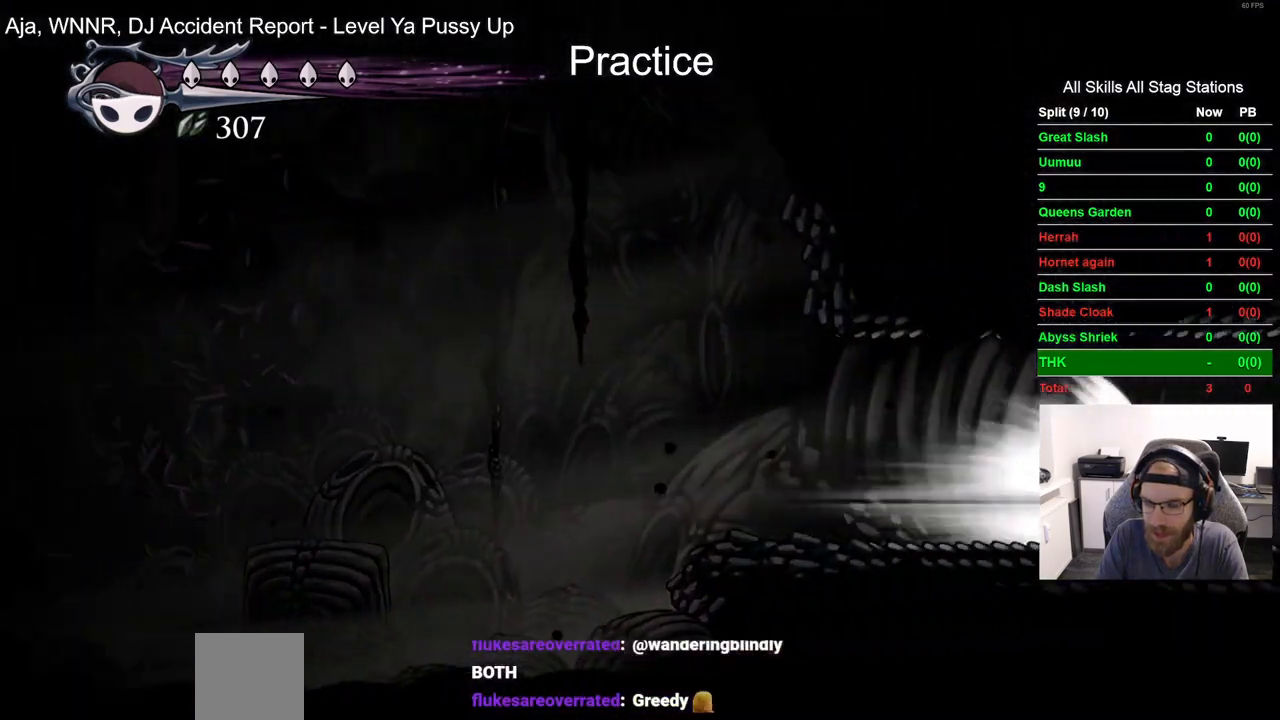
{"buttons": ["DPAD_RIGHT"], "left_stick": "center", "right_stick": "center", "events": []}